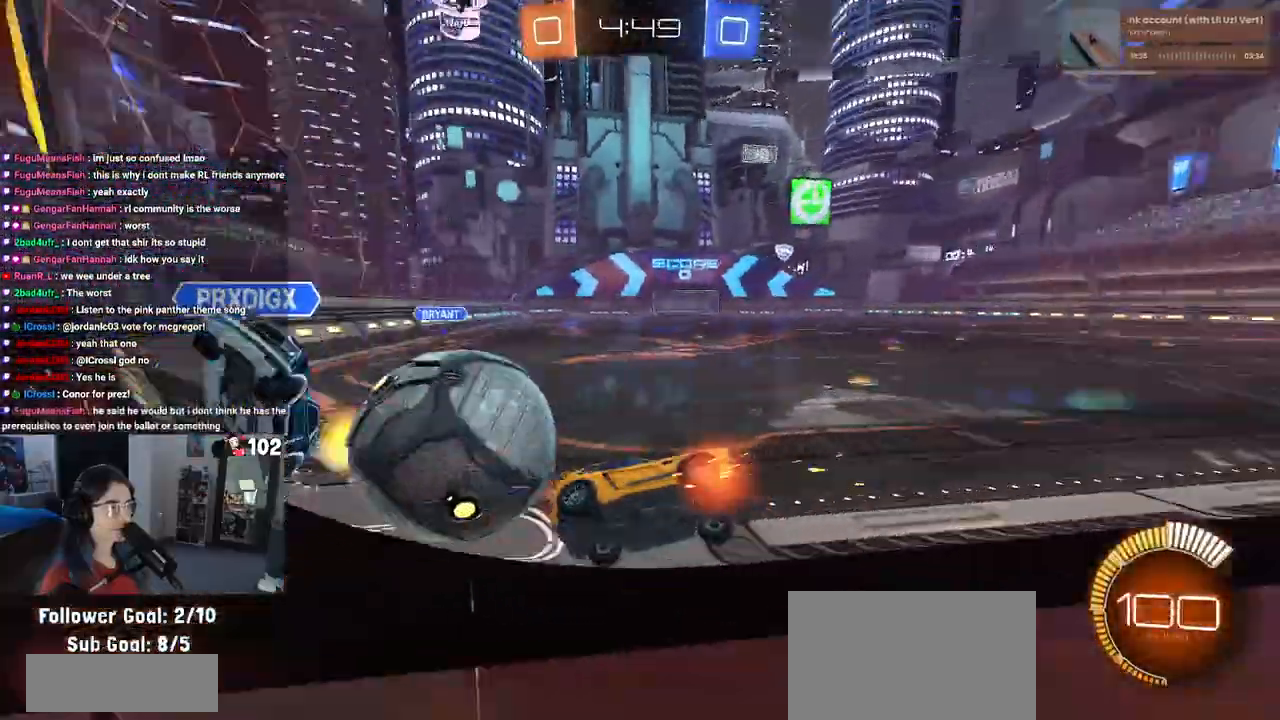
Gameplay with a controller (PlayStation layout); each line is a JSON object with the inputs held at the frame after it. "events" lists button and stick changes between this image and that frame as [ms after this image, input, new state], when the widget could be followed in between.
{"buttons": ["L2"], "left_stick": "left", "right_stick": "center", "events": [[67, "R2", "up"], [117, "L2", "down"]]}
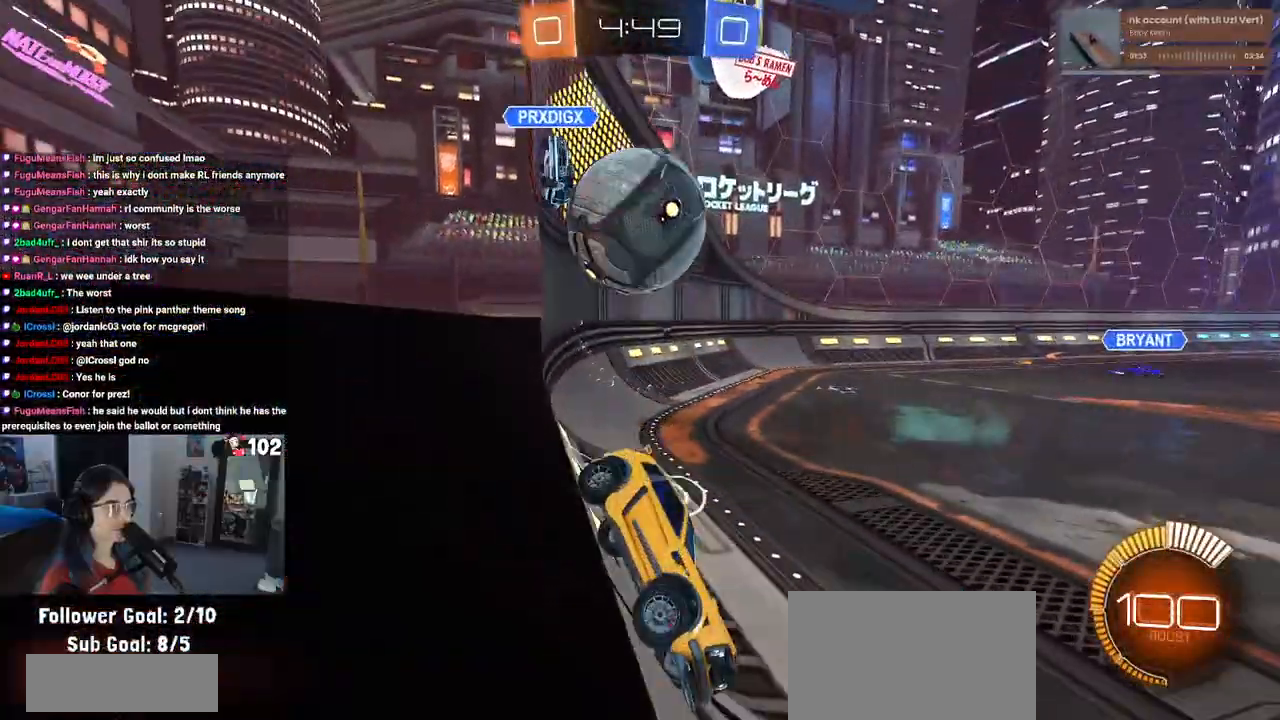
{"buttons": ["R1", "R2"], "left_stick": "down-right", "right_stick": "center", "events": [[67, "left_stick", "down"], [150, "R2", "down"], [150, "left_stick", "down-right"], [250, "L2", "up"], [417, "R1", "down"]]}
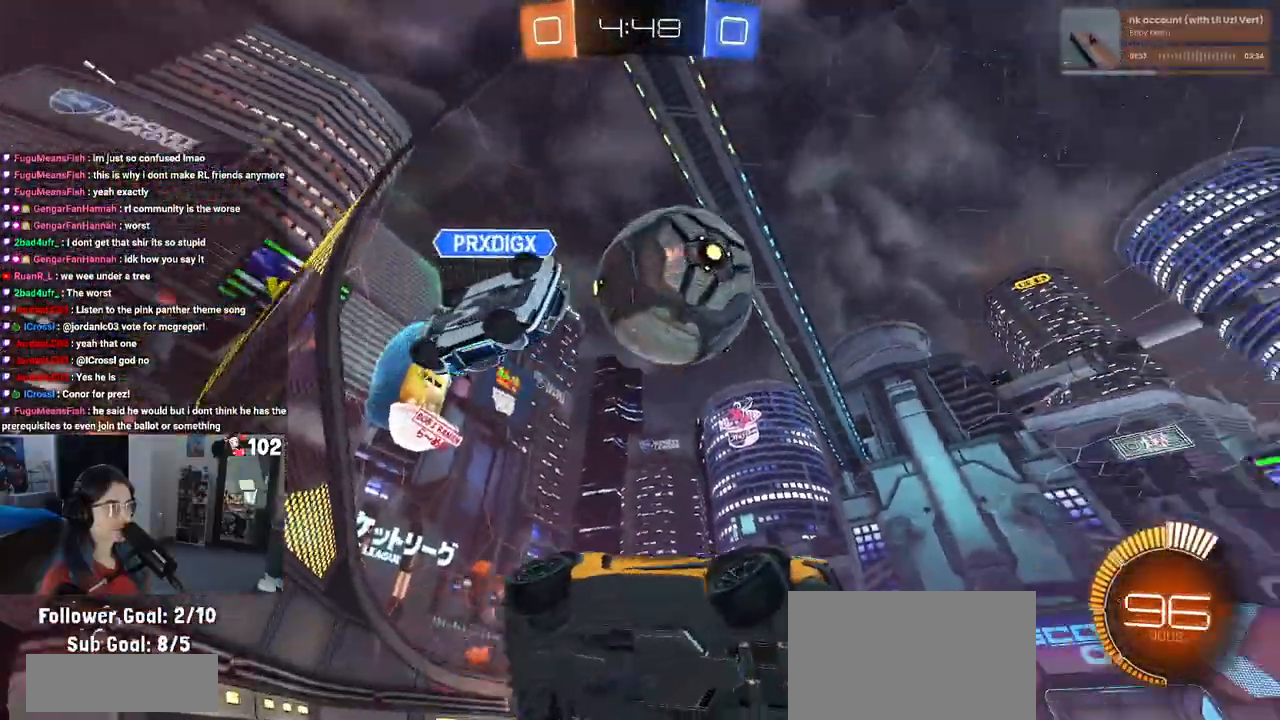
{"buttons": ["R2"], "left_stick": "left", "right_stick": "center", "events": [[133, "left_stick", "center"], [250, "left_stick", "left"], [350, "R1", "up"]]}
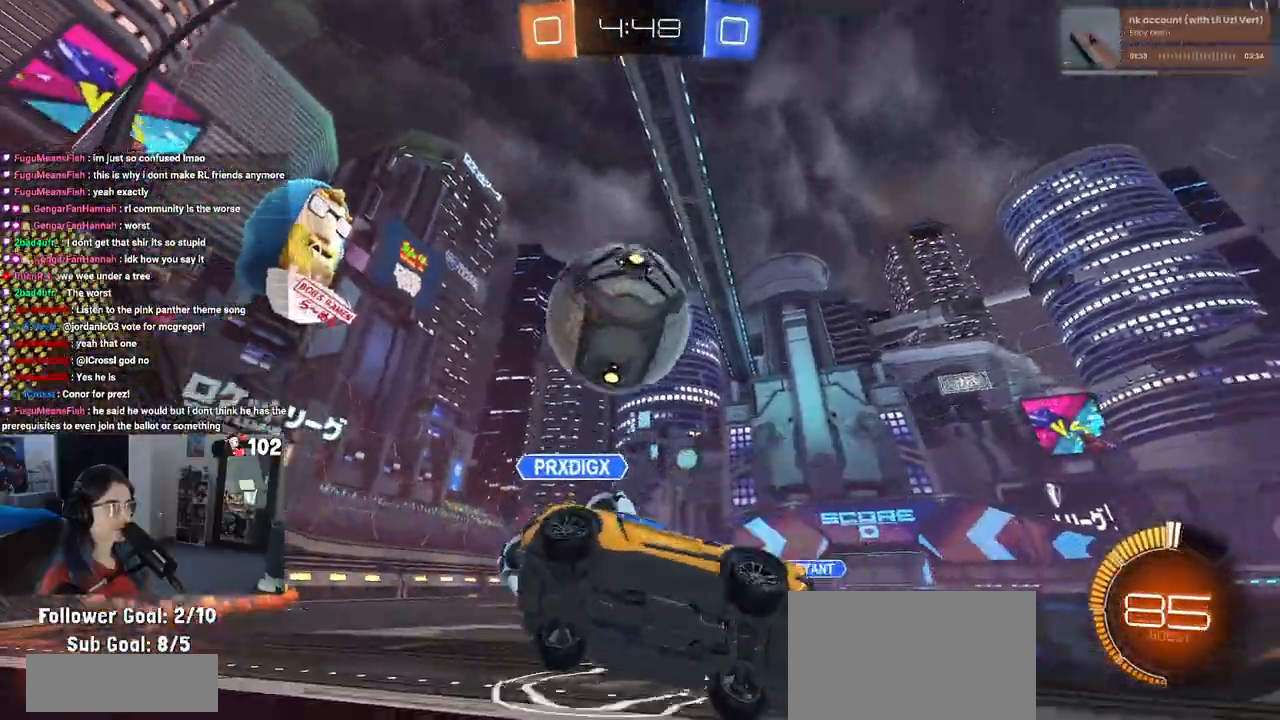
{"buttons": [], "left_stick": "left", "right_stick": "center", "events": [[17, "L2", "down"], [17, "R2", "up"], [83, "R2", "down"], [150, "L2", "up"], [483, "R2", "up"]]}
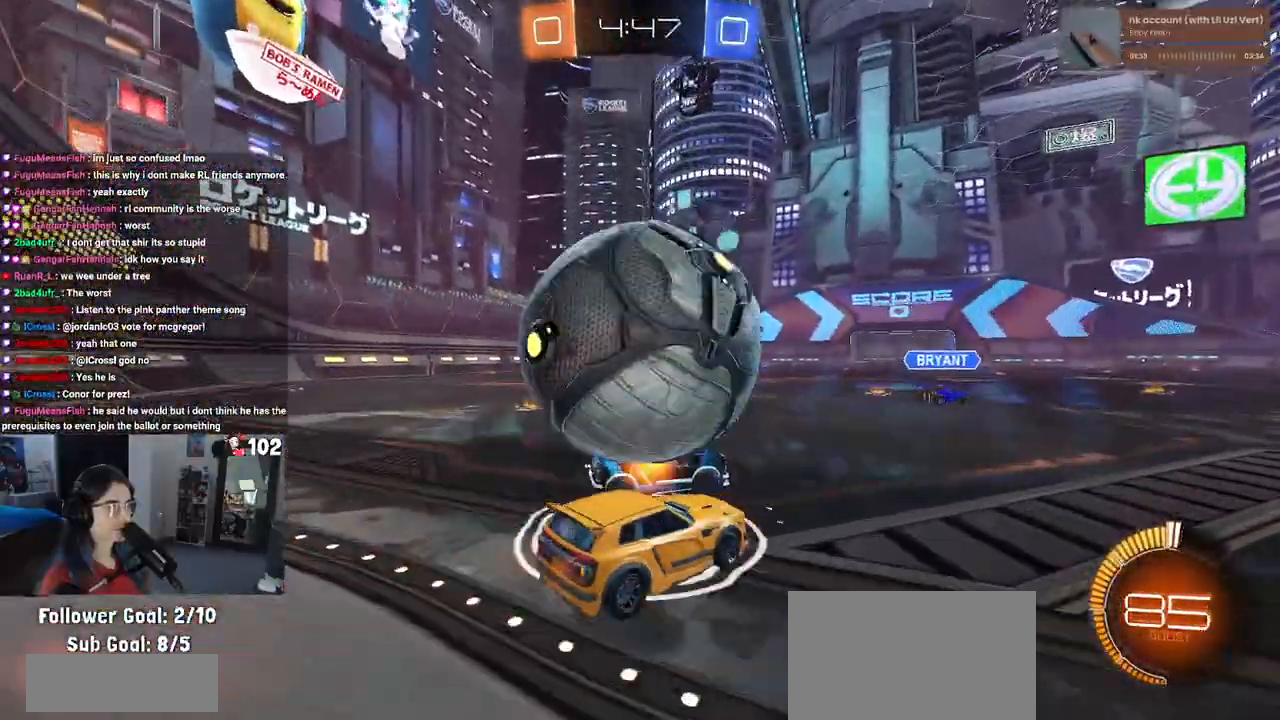
{"buttons": ["R2"], "left_stick": "center", "right_stick": "center", "events": [[33, "L2", "down"], [100, "R2", "down"], [100, "left_stick", "down-right"], [167, "L2", "up"], [233, "left_stick", "right"], [433, "left_stick", "center"]]}
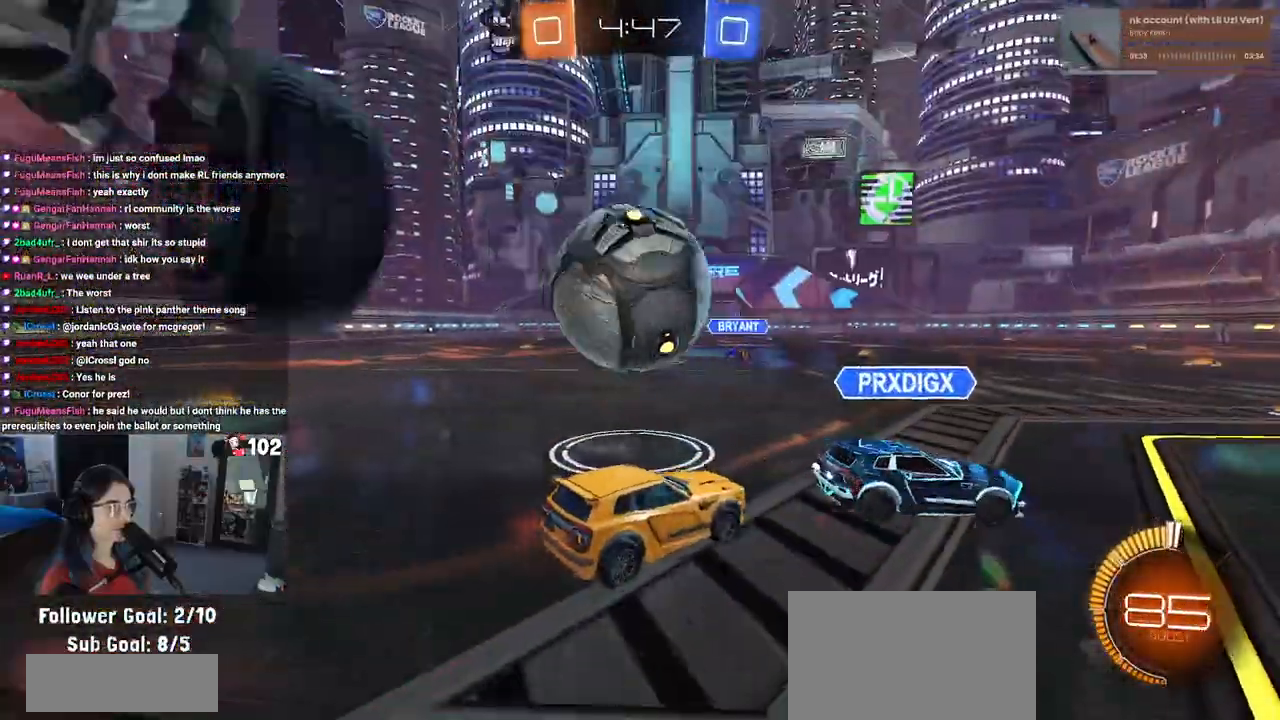
{"buttons": ["R1", "R2"], "left_stick": "center", "right_stick": "center", "events": [[17, "left_stick", "left"], [283, "TRIANGLE", "down"], [383, "R1", "down"], [383, "TRIANGLE", "up"], [433, "left_stick", "center"]]}
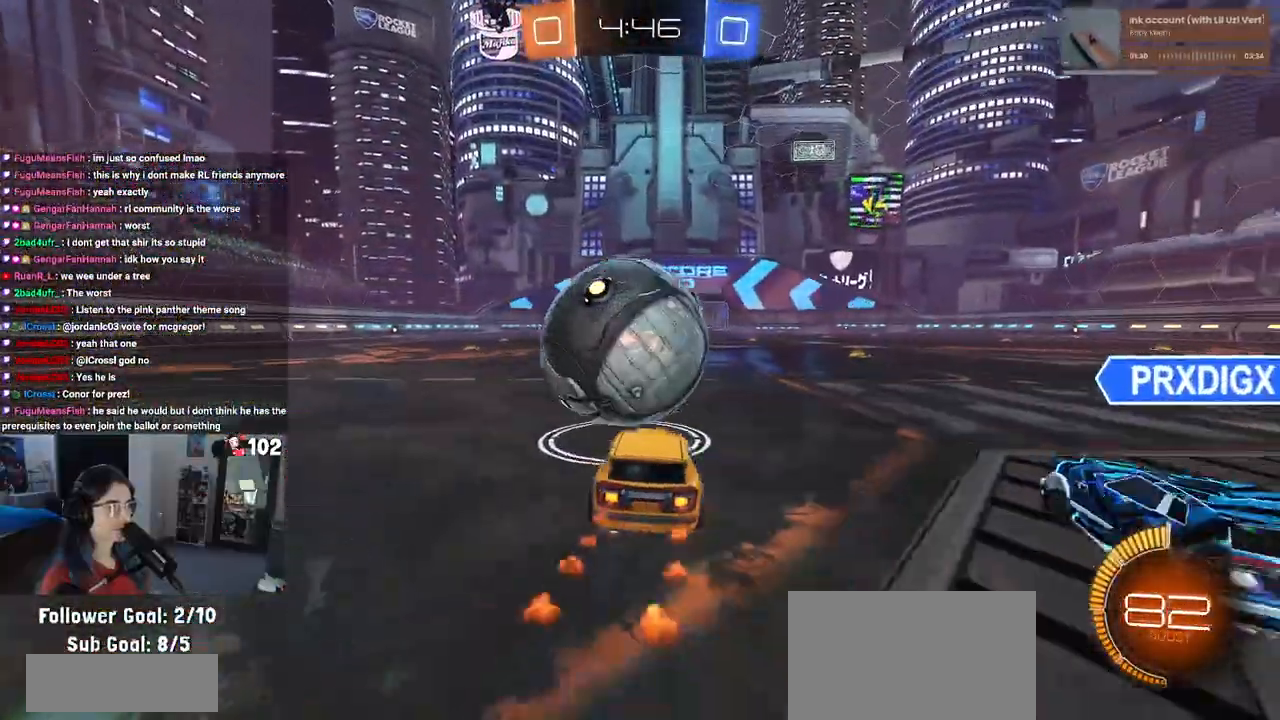
{"buttons": ["CROSS", "R1", "R2"], "left_stick": "down", "right_stick": "center", "events": [[117, "left_stick", "right"], [267, "left_stick", "center"], [383, "CROSS", "down"], [483, "left_stick", "down"]]}
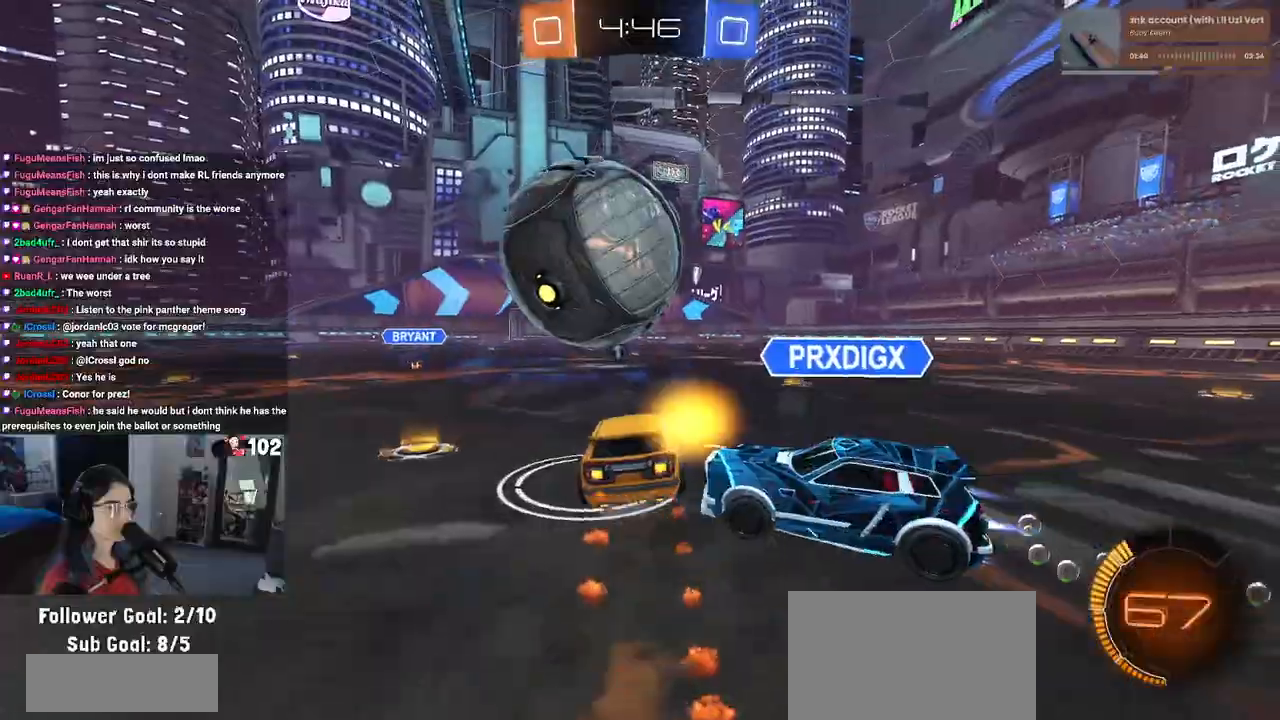
{"buttons": ["R2"], "left_stick": "left", "right_stick": "center", "events": [[67, "R1", "up"], [83, "CROSS", "up"], [150, "left_stick", "center"], [400, "left_stick", "left"]]}
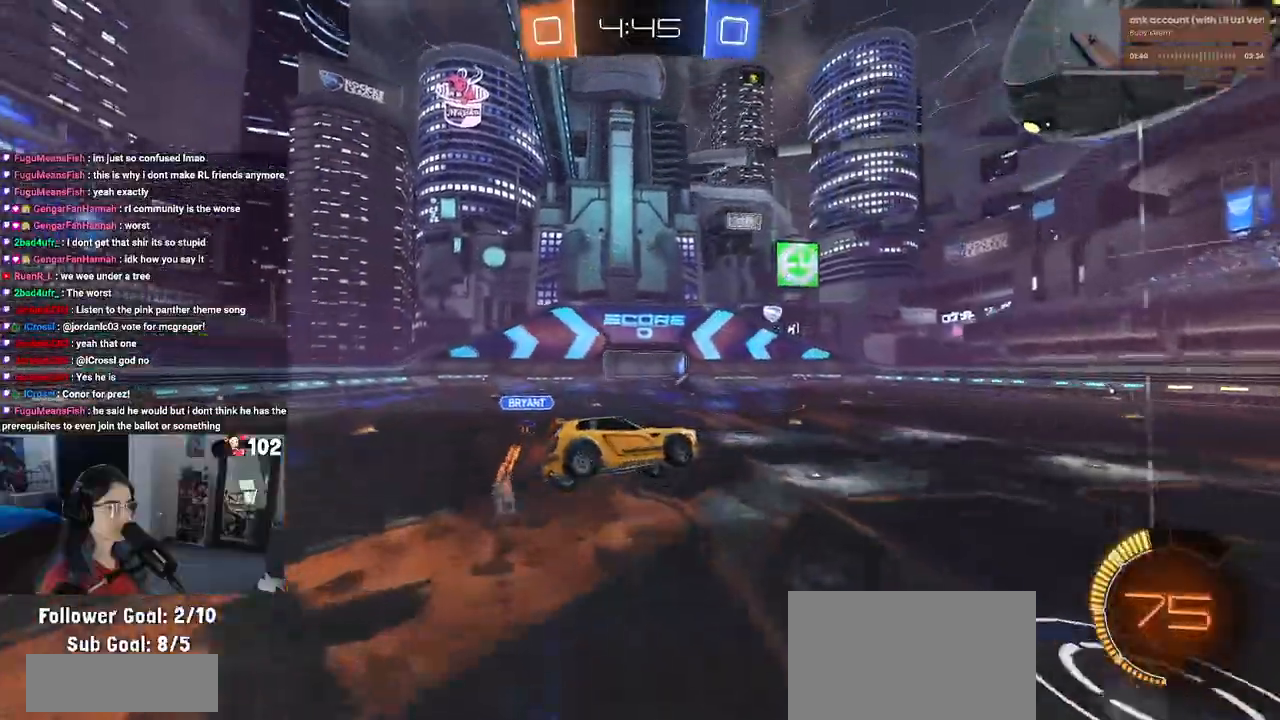
{"buttons": ["R2"], "left_stick": "center", "right_stick": "center", "events": [[267, "R1", "down"], [300, "left_stick", "center"], [483, "R1", "up"]]}
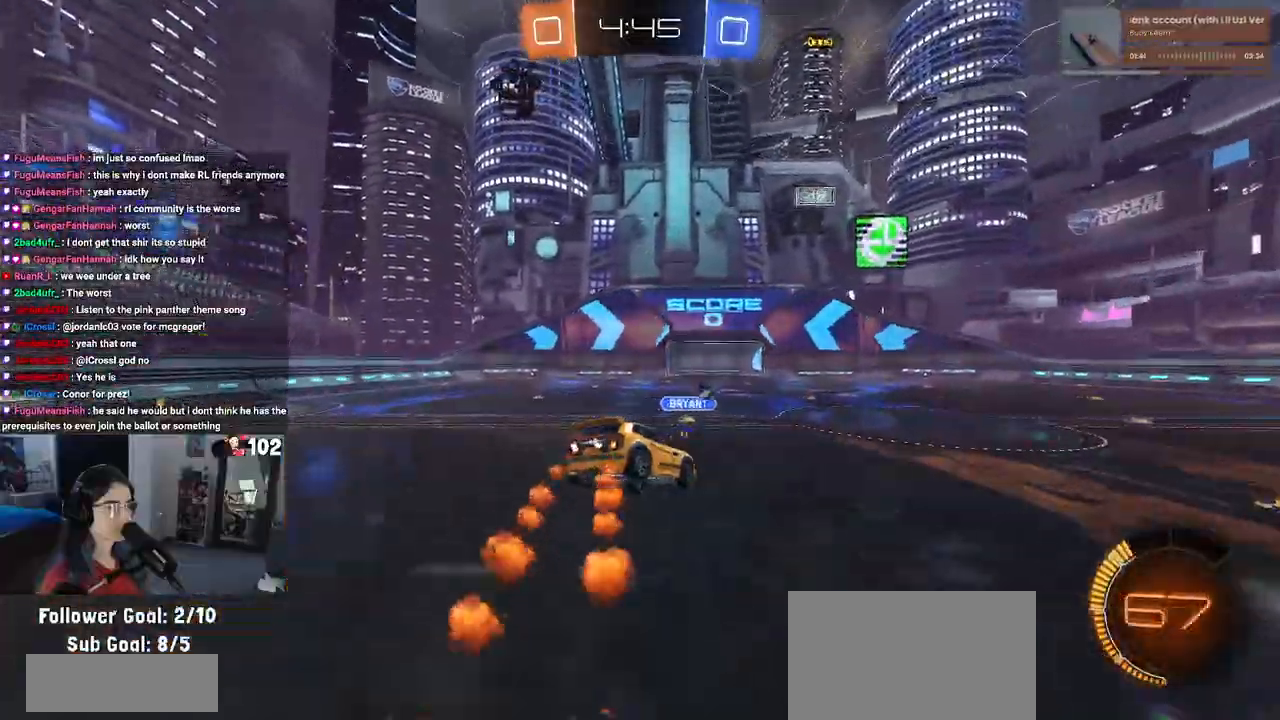
{"buttons": ["R1", "R2"], "left_stick": "right", "right_stick": "center", "events": [[33, "TRIANGLE", "down"], [117, "left_stick", "down-right"], [133, "TRIANGLE", "up"], [250, "left_stick", "center"], [350, "R1", "down"], [433, "left_stick", "right"]]}
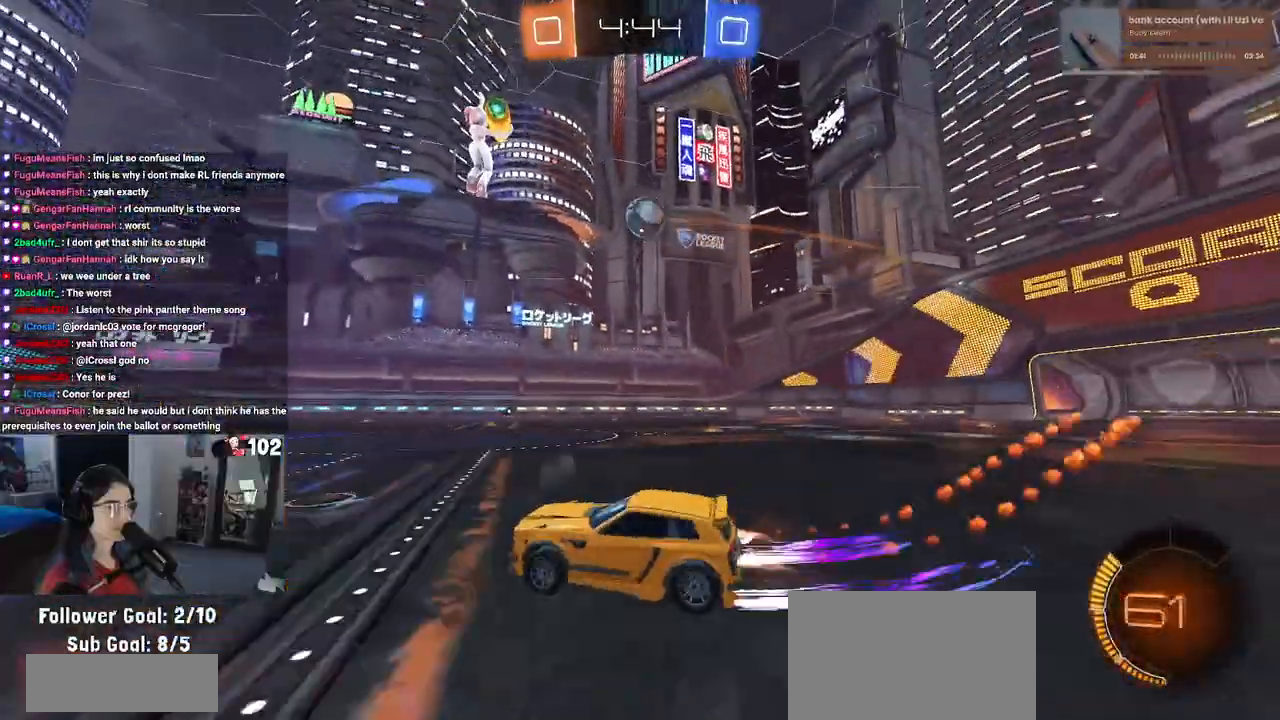
{"buttons": ["R2"], "left_stick": "left", "right_stick": "center", "events": [[183, "left_stick", "center"], [300, "R1", "up"], [300, "left_stick", "left"], [383, "left_stick", "center"], [483, "left_stick", "left"]]}
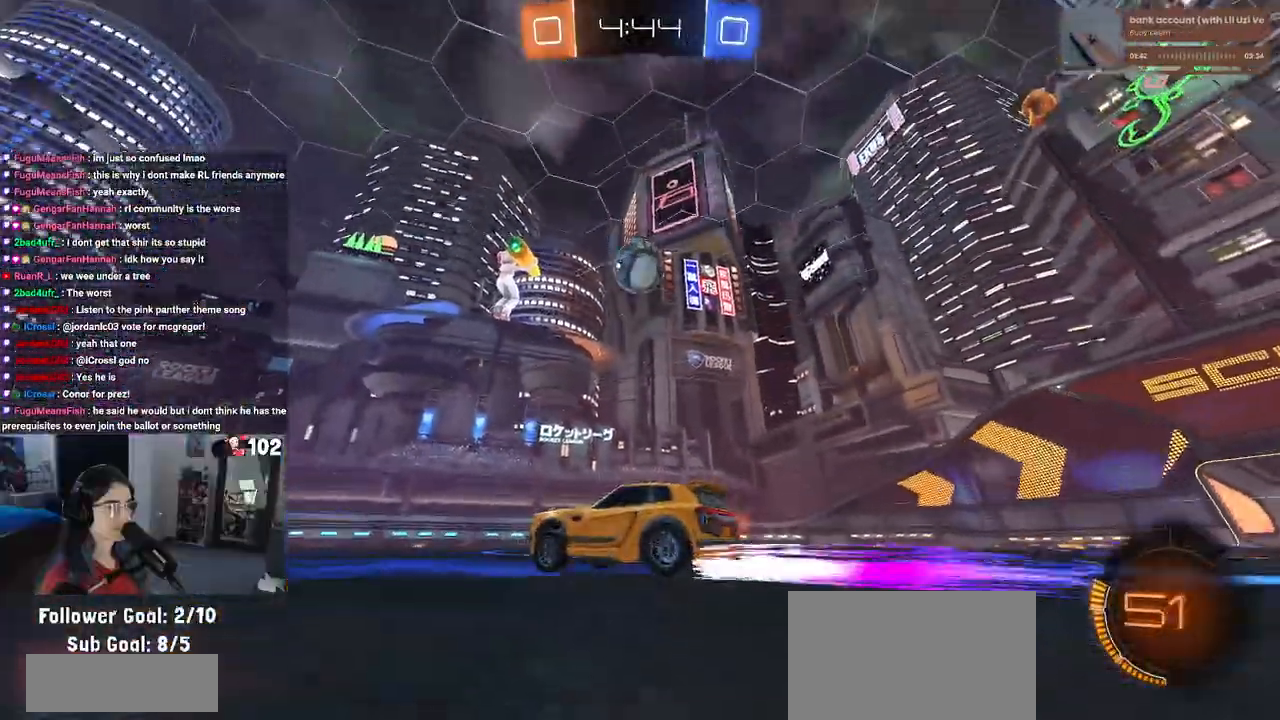
{"buttons": ["CROSS", "R1", "R2"], "left_stick": "center", "right_stick": "center", "events": [[117, "left_stick", "down"], [133, "R2", "up"], [167, "CROSS", "down"], [200, "R2", "down"], [217, "L2", "down"], [400, "L2", "up"], [417, "CROSS", "up"], [433, "left_stick", "center"], [467, "R1", "down"], [483, "CROSS", "down"]]}
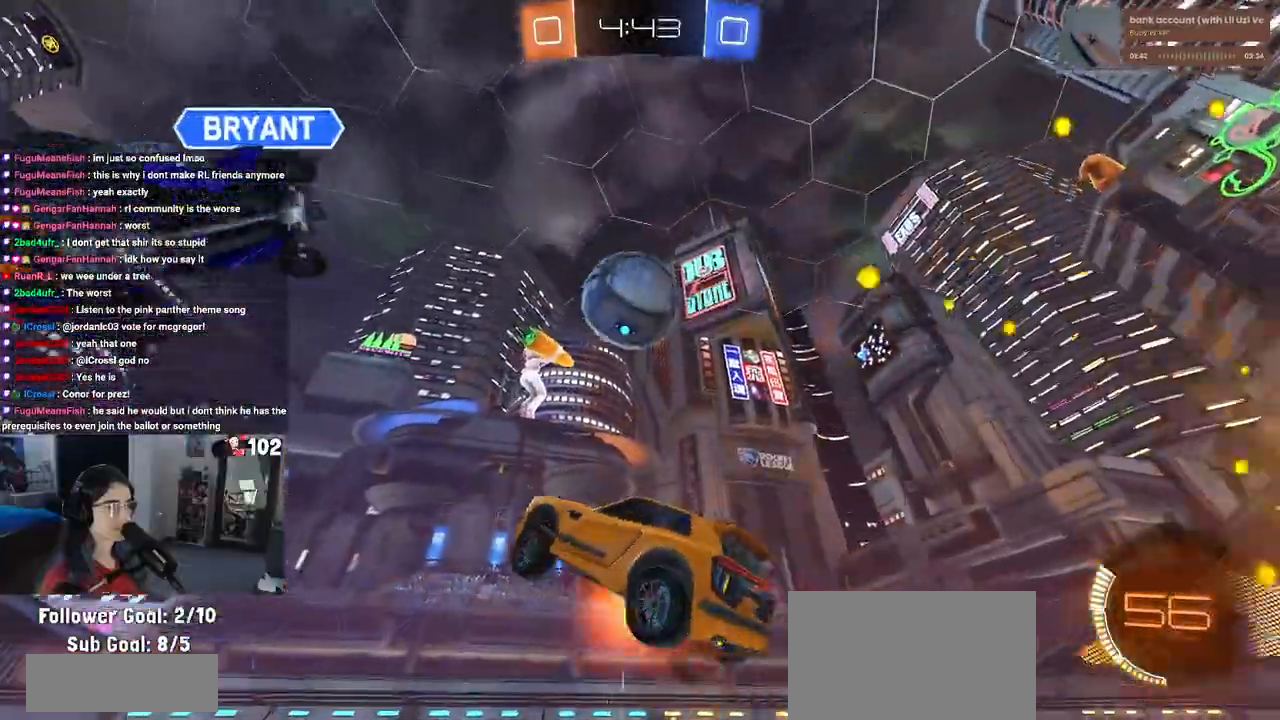
{"buttons": ["L1", "R1", "R2"], "left_stick": "left", "right_stick": "center", "events": [[100, "left_stick", "up-right"], [133, "CROSS", "up"], [167, "R1", "up"], [233, "L1", "down"], [350, "left_stick", "up-left"], [483, "left_stick", "left"], [500, "R1", "down"]]}
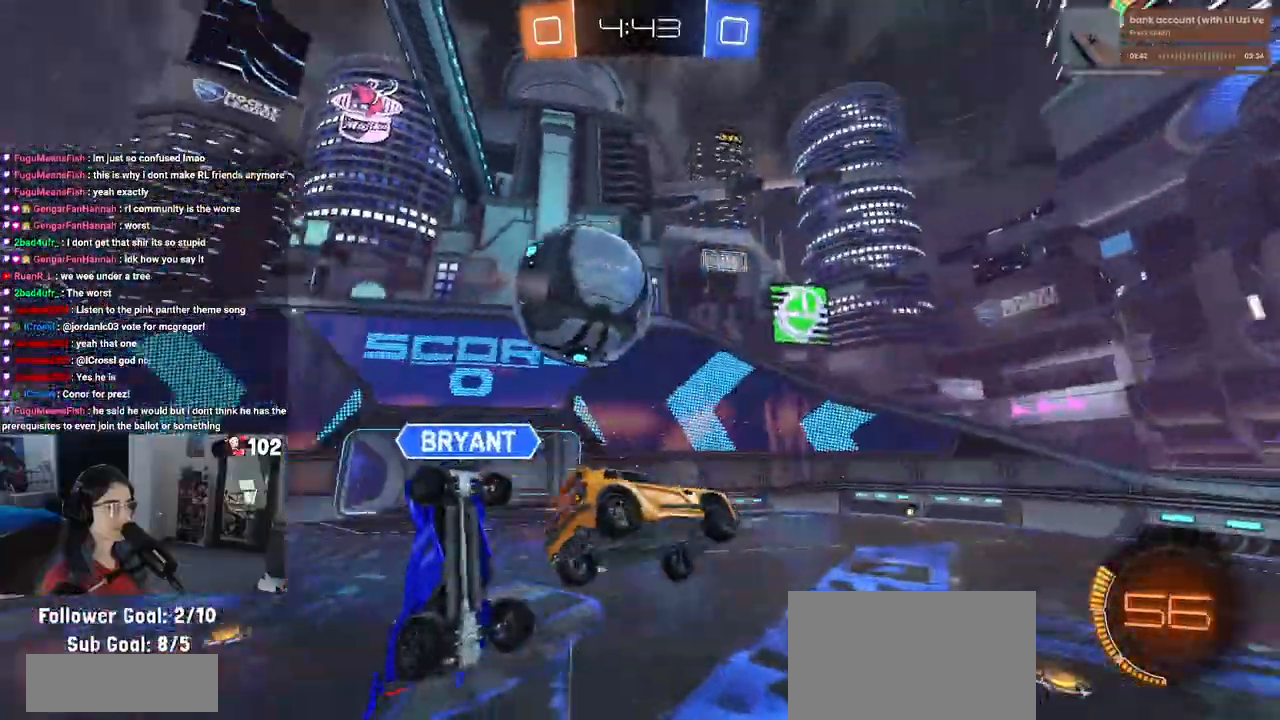
{"buttons": ["L1", "R2"], "left_stick": "up-left", "right_stick": "center", "events": [[200, "TRIANGLE", "down"], [200, "left_stick", "down"], [367, "TRIANGLE", "up"], [417, "R1", "up"], [417, "left_stick", "up-left"]]}
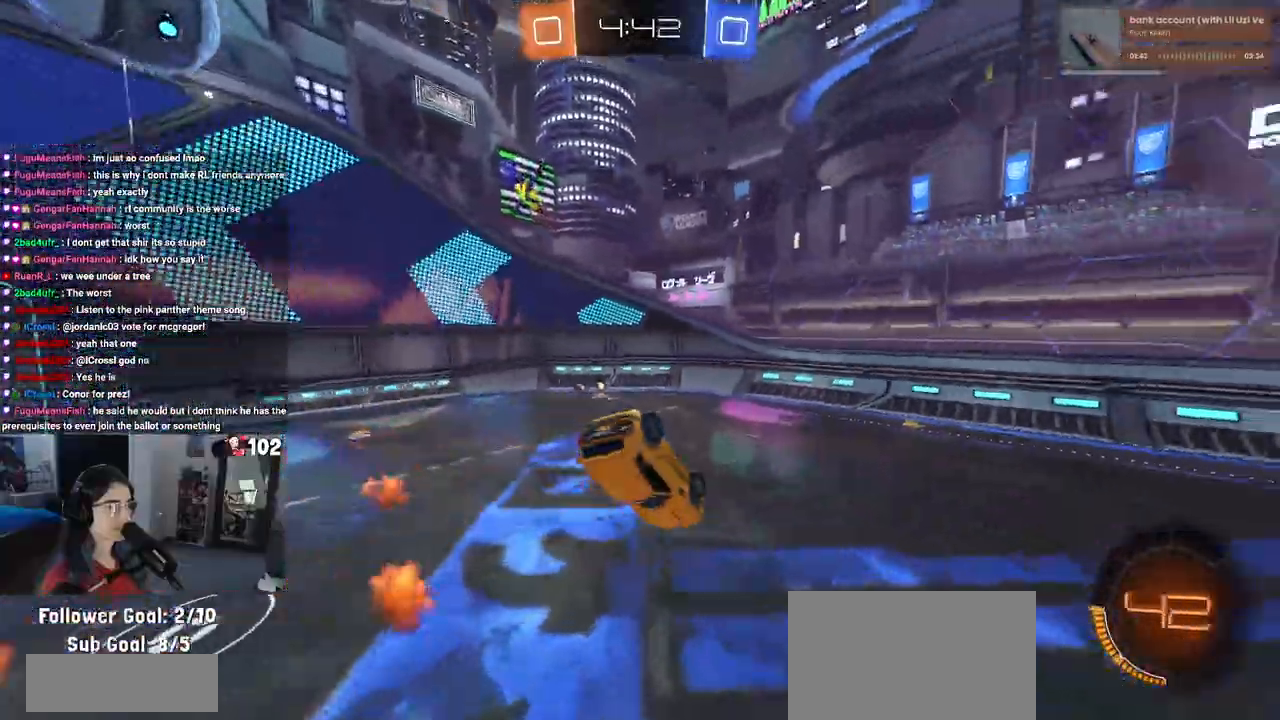
{"buttons": ["R2"], "left_stick": "left", "right_stick": "center", "events": [[250, "L1", "up"], [317, "SQUARE", "down"], [350, "left_stick", "left"], [467, "SQUARE", "up"]]}
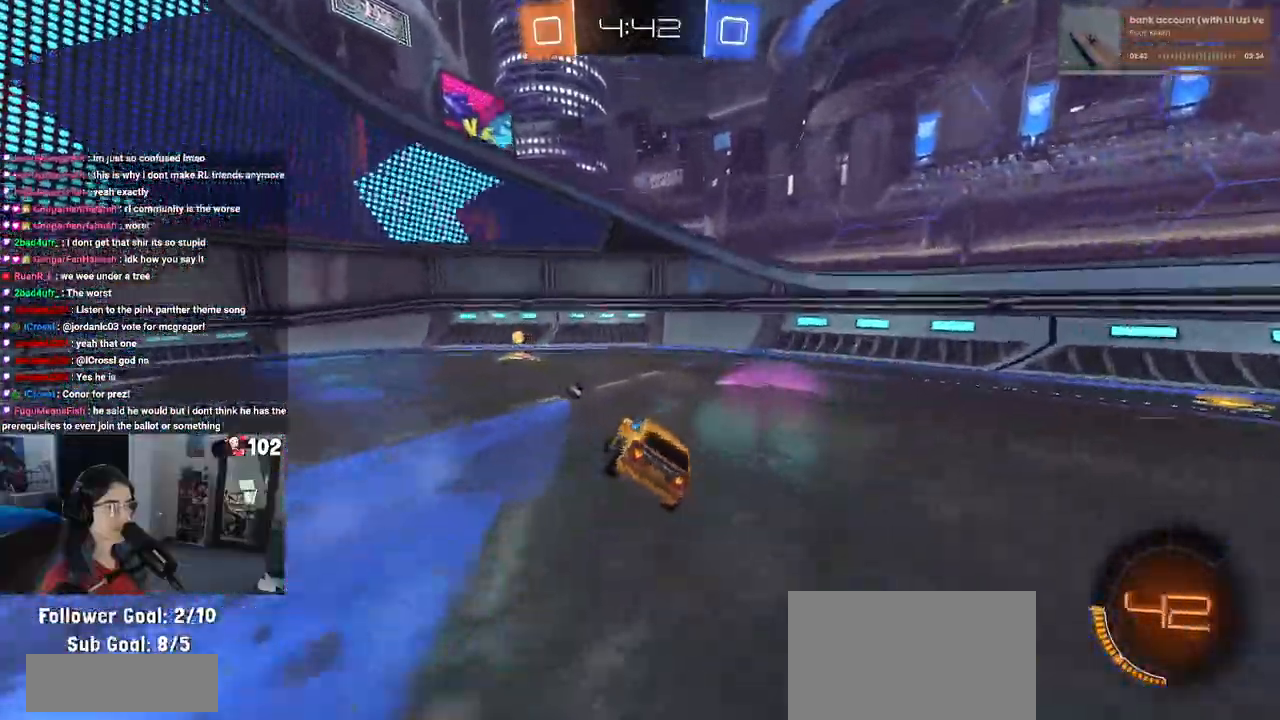
{"buttons": ["R1", "R2"], "left_stick": "left", "right_stick": "center", "events": [[83, "R1", "down"], [83, "TRIANGLE", "down"], [117, "left_stick", "center"], [183, "TRIANGLE", "up"], [183, "left_stick", "right"], [367, "left_stick", "left"]]}
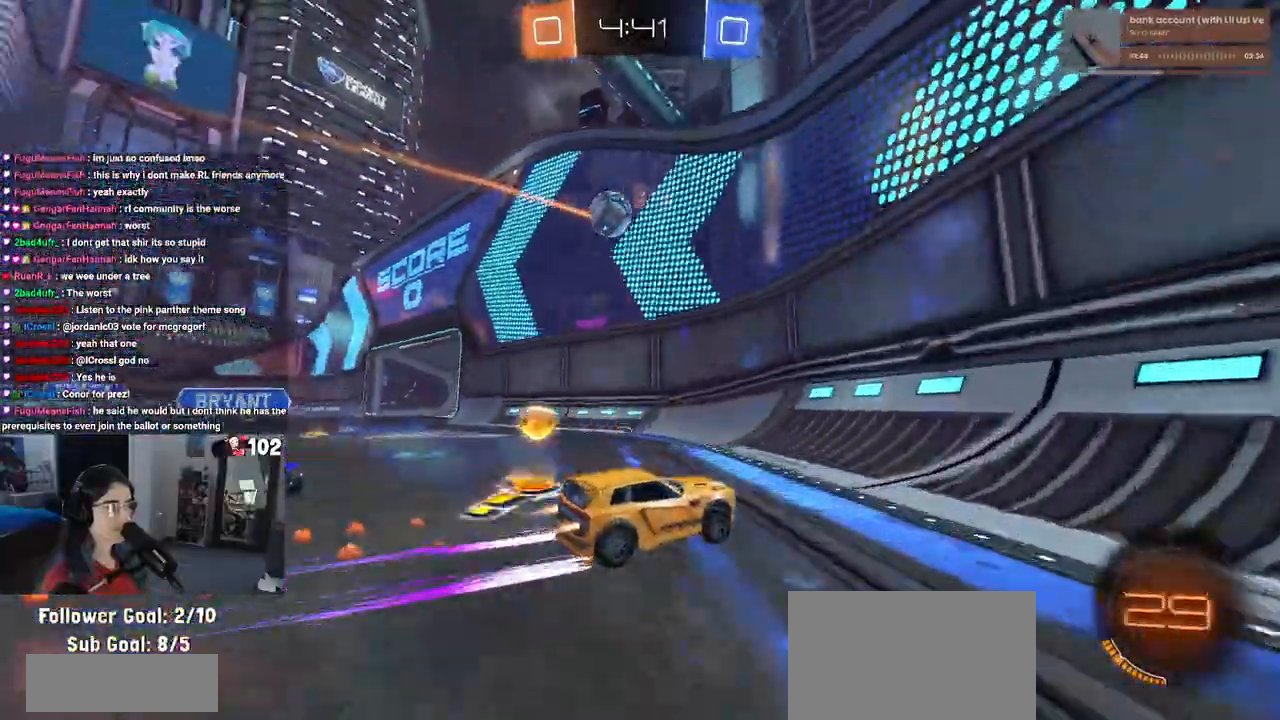
{"buttons": ["R2"], "left_stick": "left", "right_stick": "center", "events": [[267, "R1", "up"], [417, "TRIANGLE", "down"], [467, "TRIANGLE", "up"]]}
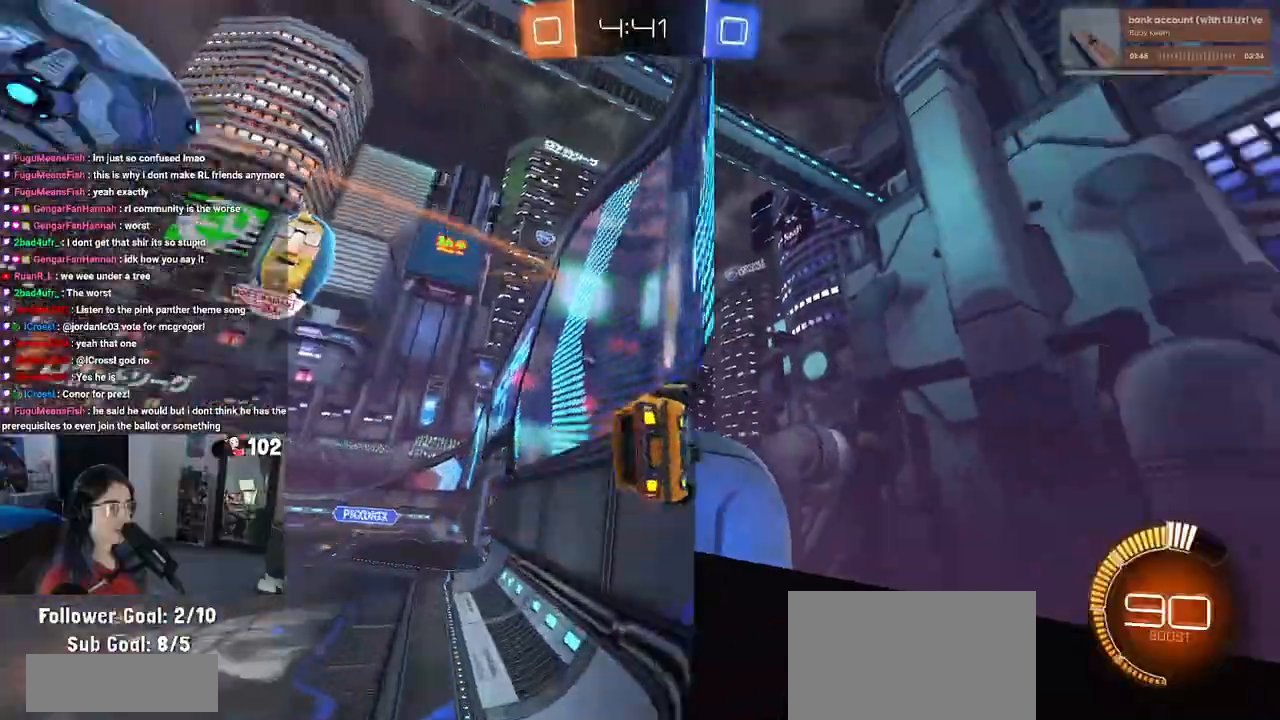
{"buttons": ["R1", "R2"], "left_stick": "center", "right_stick": "center", "events": [[183, "R1", "down"], [217, "TRIANGLE", "down"], [267, "TRIANGLE", "up"], [383, "left_stick", "center"]]}
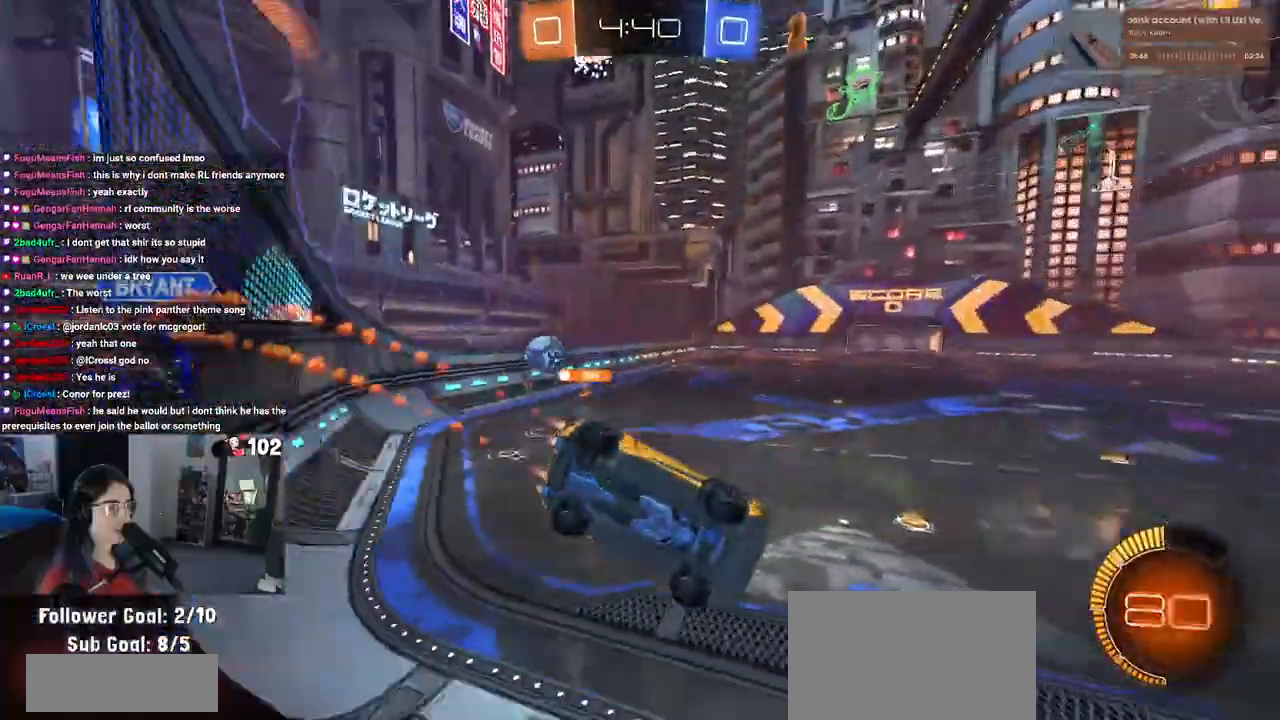
{"buttons": ["R2"], "left_stick": "center", "right_stick": "center", "events": [[83, "TRIANGLE", "down"], [267, "TRIANGLE", "up"], [317, "R1", "up"]]}
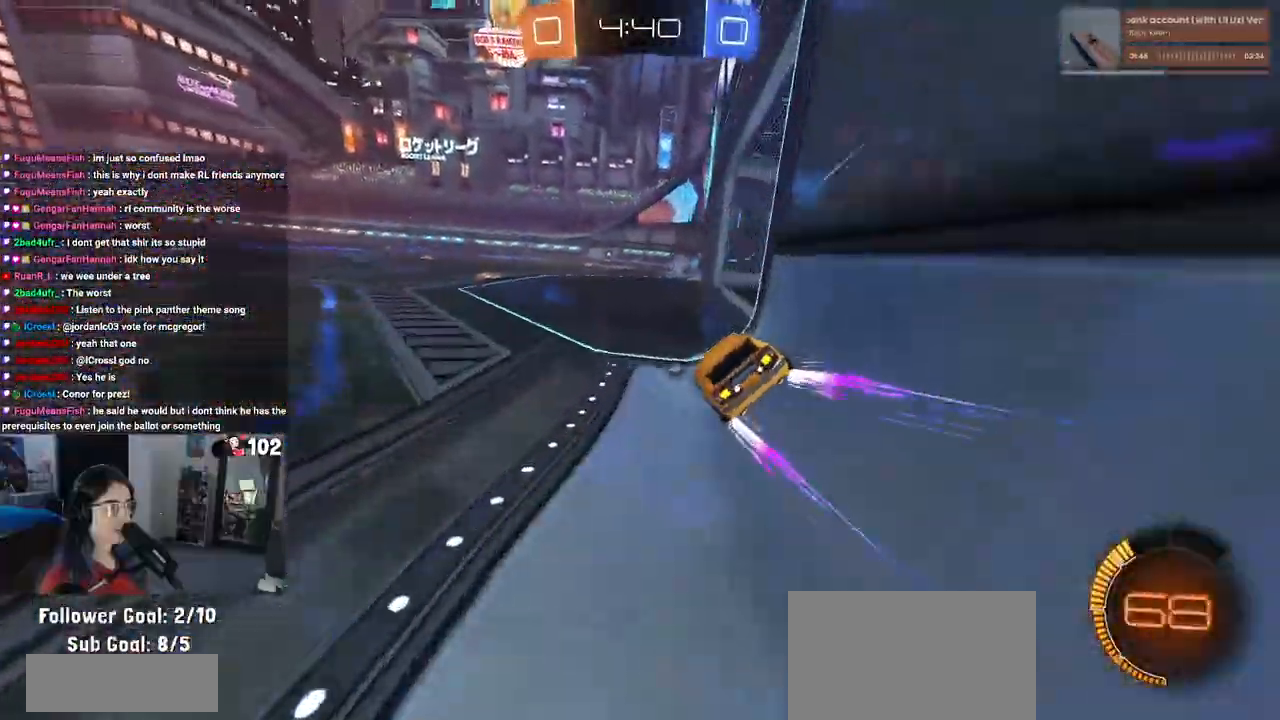
{"buttons": ["R2"], "left_stick": "left", "right_stick": "center", "events": [[67, "left_stick", "left"], [300, "TRIANGLE", "down"], [400, "TRIANGLE", "up"]]}
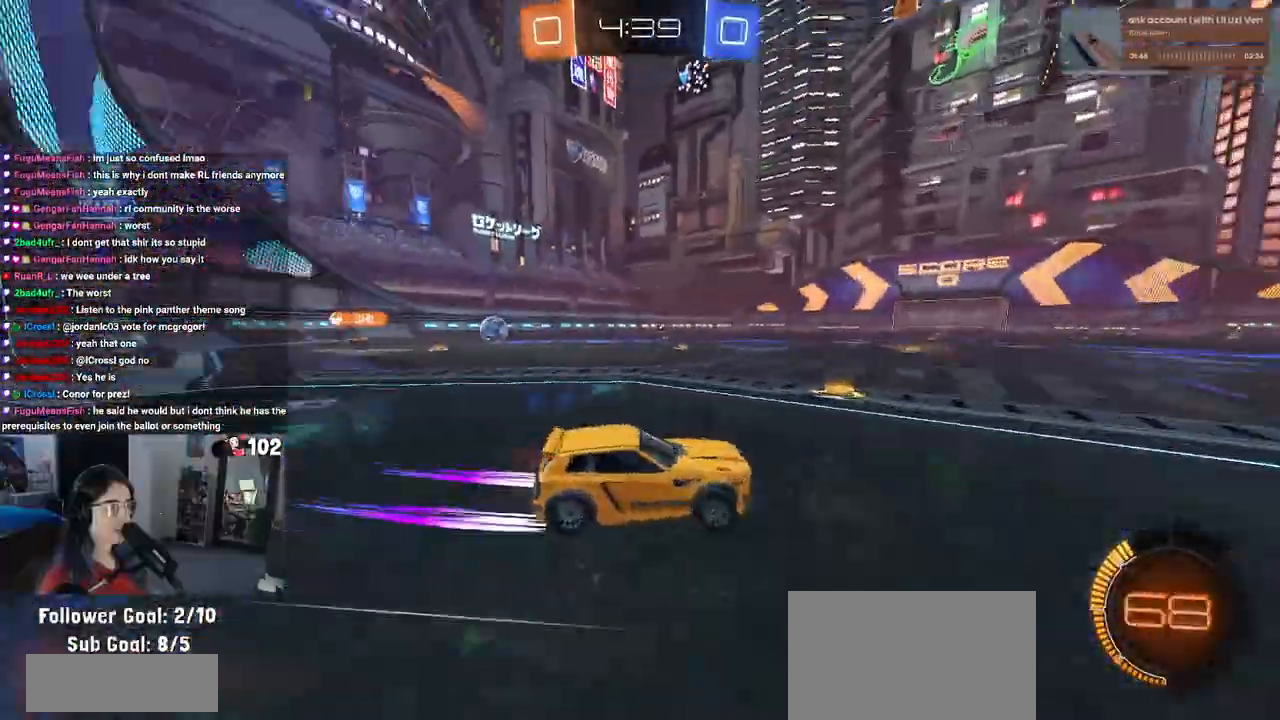
{"buttons": ["R2"], "left_stick": "center", "right_stick": "center", "events": [[450, "left_stick", "center"]]}
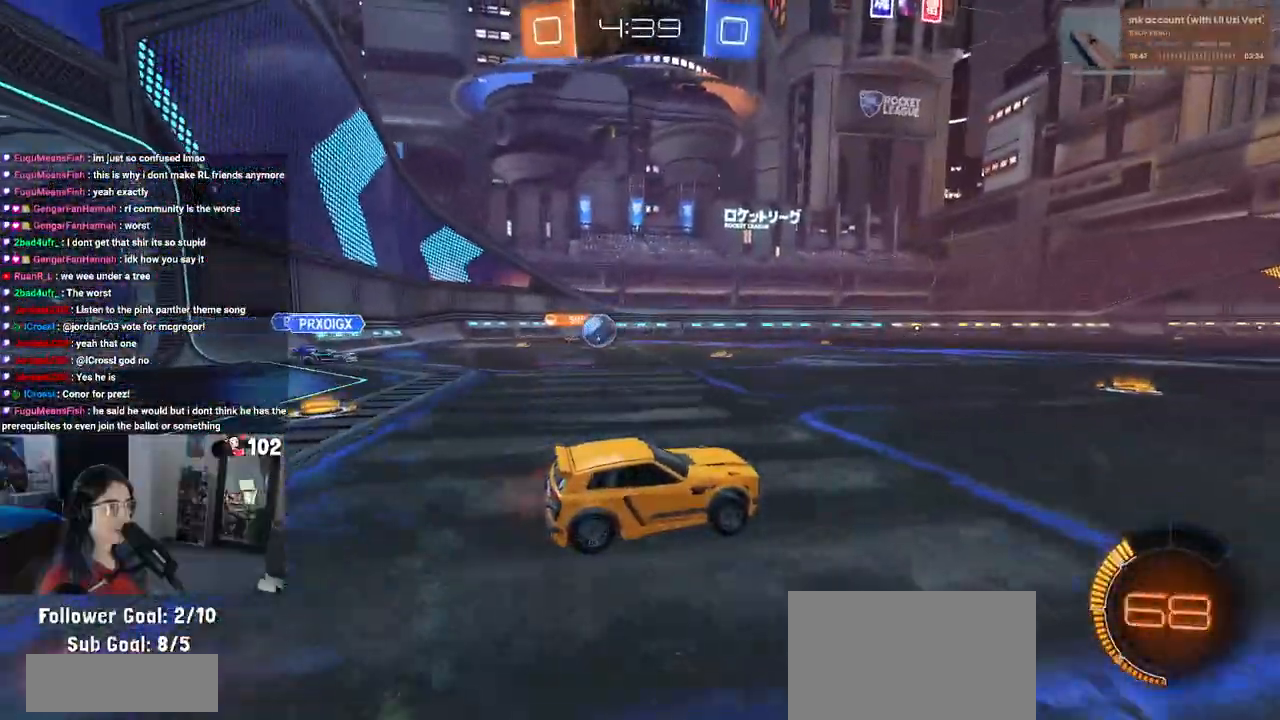
{"buttons": ["R2"], "left_stick": "right", "right_stick": "center", "events": [[117, "R1", "down"], [117, "left_stick", "left"], [250, "left_stick", "center"], [400, "left_stick", "right"], [483, "R1", "up"]]}
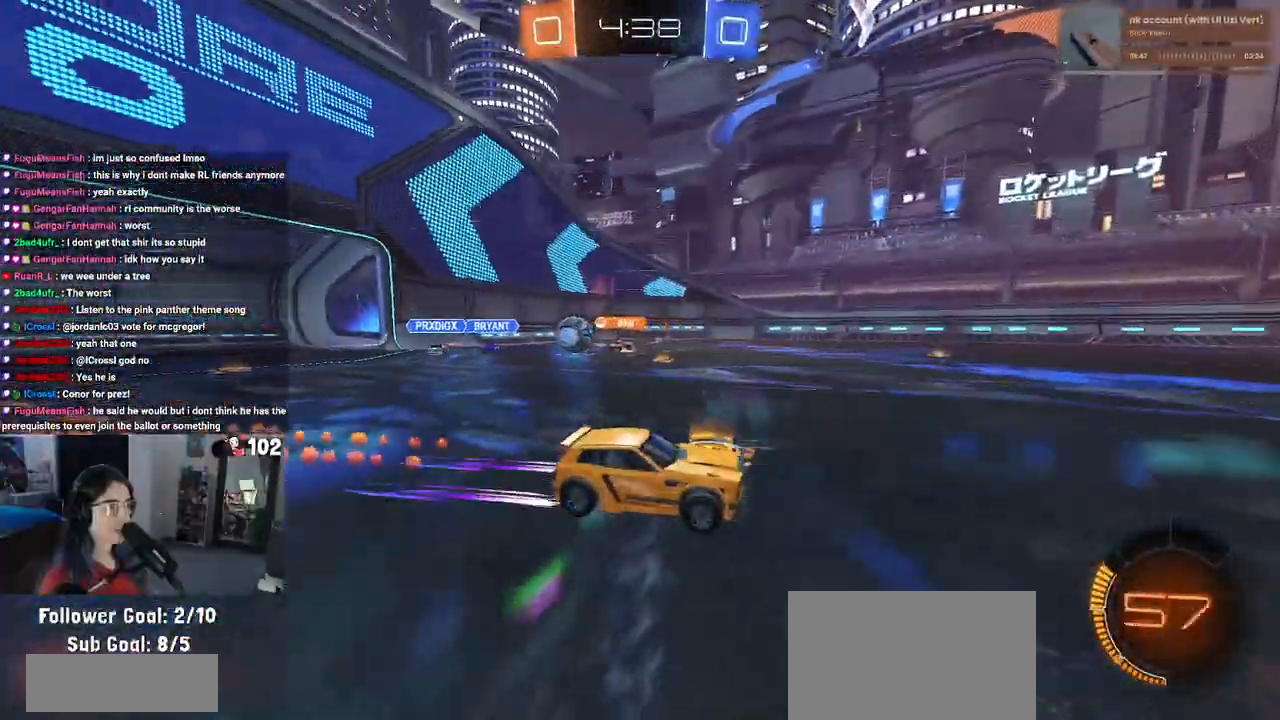
{"buttons": ["R2"], "left_stick": "right", "right_stick": "center", "events": [[200, "left_stick", "center"], [317, "left_stick", "right"]]}
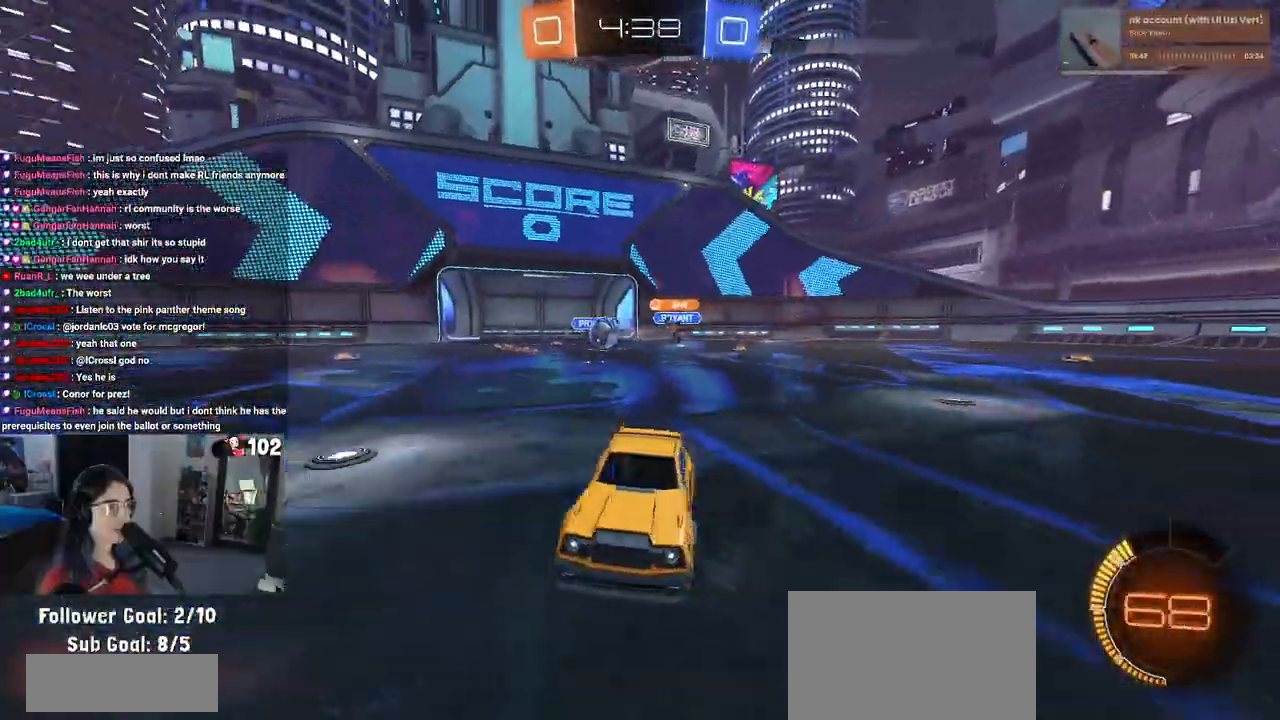
{"buttons": ["R2"], "left_stick": "right", "right_stick": "center", "events": [[400, "SQUARE", "down"], [450, "SQUARE", "up"]]}
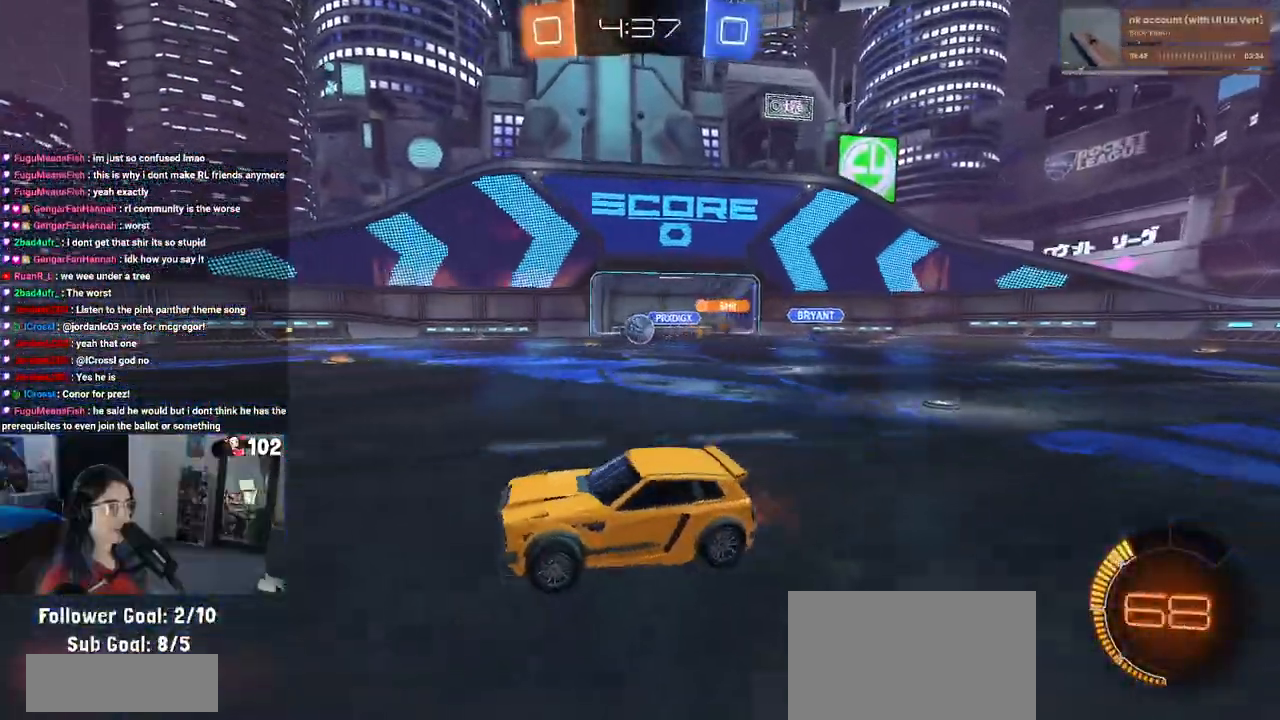
{"buttons": ["R1", "R2"], "left_stick": "right", "right_stick": "center", "events": [[50, "R1", "down"]]}
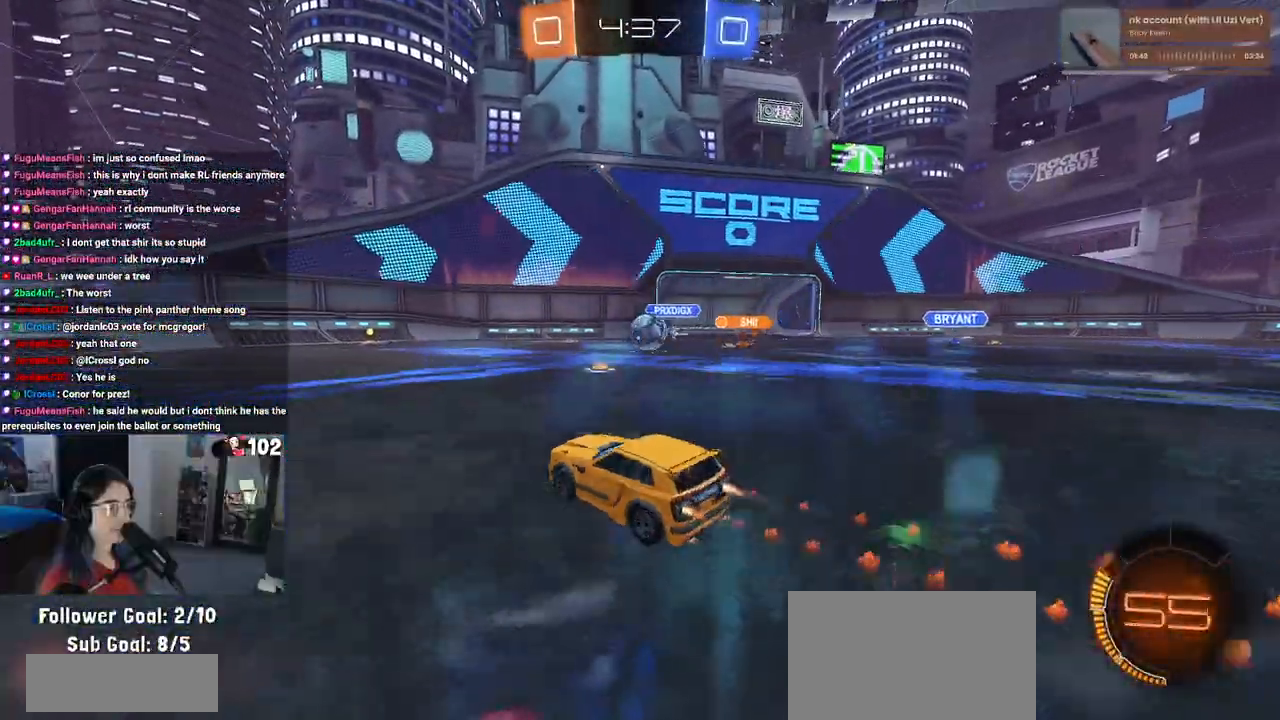
{"buttons": ["L2"], "left_stick": "right", "right_stick": "center", "events": [[17, "left_stick", "center"], [117, "R1", "up"], [117, "left_stick", "right"], [250, "left_stick", "center"], [467, "left_stick", "right"], [483, "R2", "up"], [500, "L2", "down"]]}
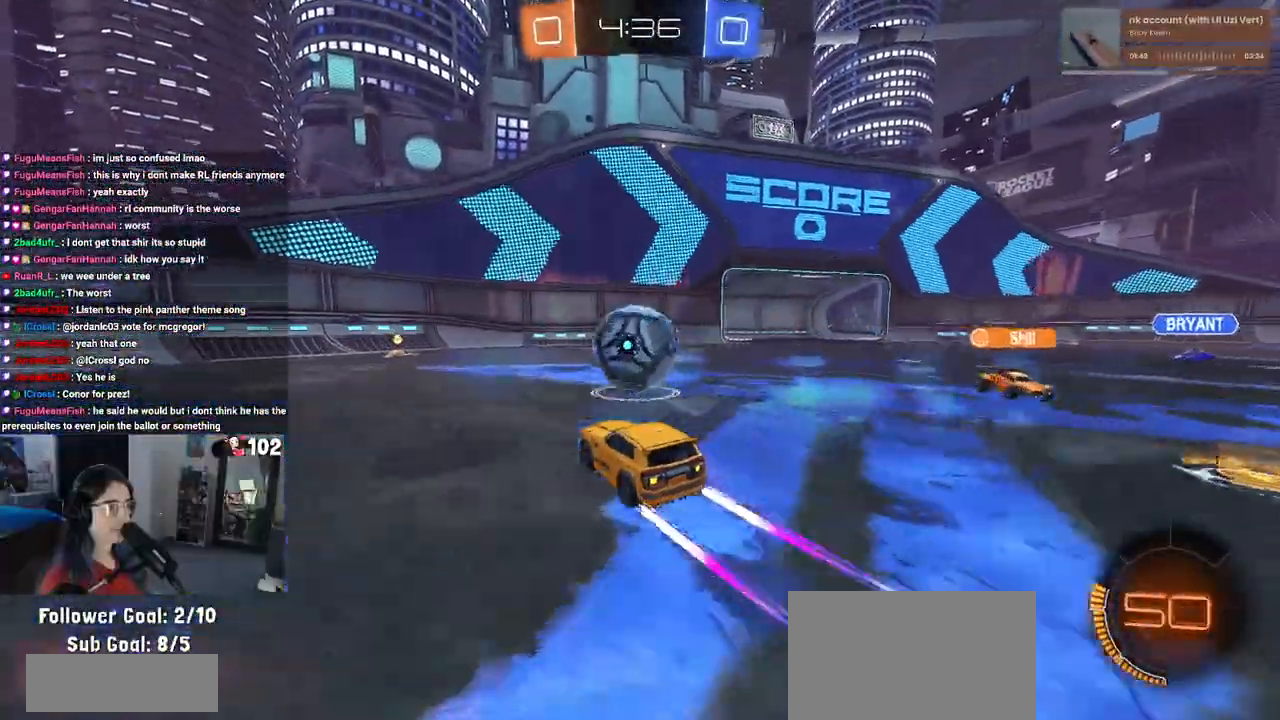
{"buttons": ["L2", "R2"], "left_stick": "right", "right_stick": "center", "events": [[400, "R2", "down"]]}
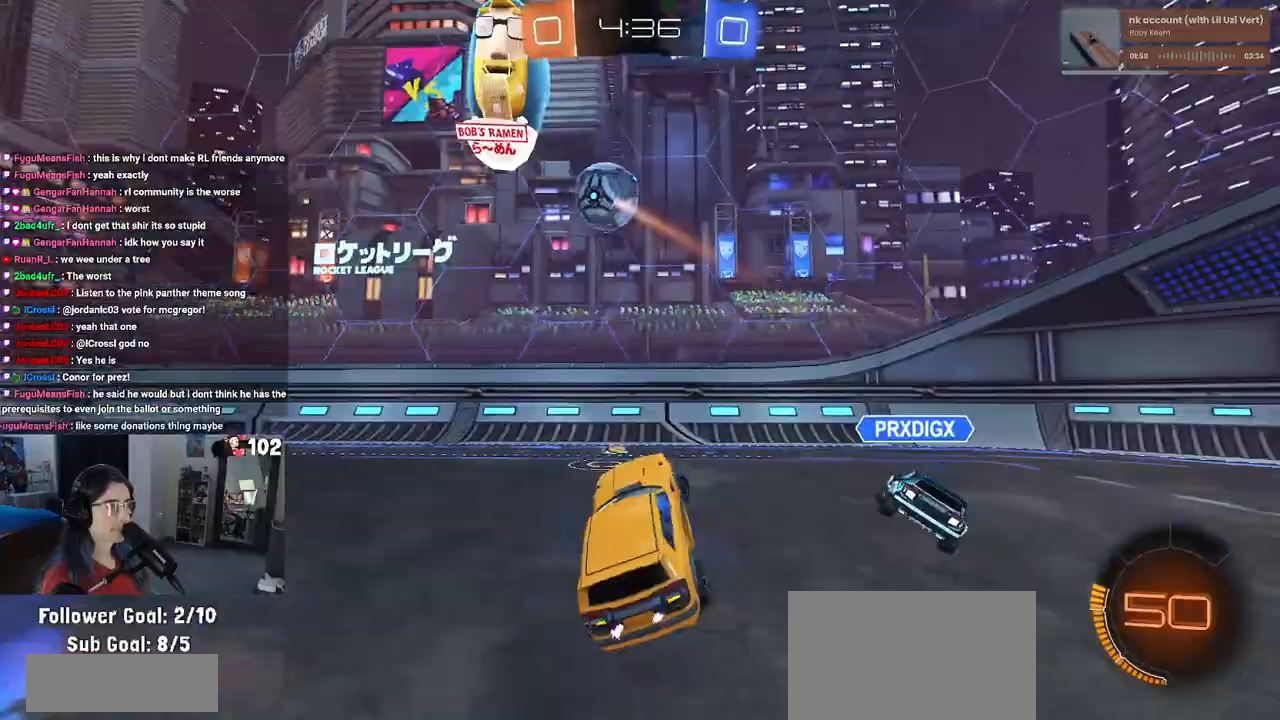
{"buttons": ["R2"], "left_stick": "right", "right_stick": "center", "events": [[33, "L2", "up"], [217, "left_stick", "center"], [367, "left_stick", "right"]]}